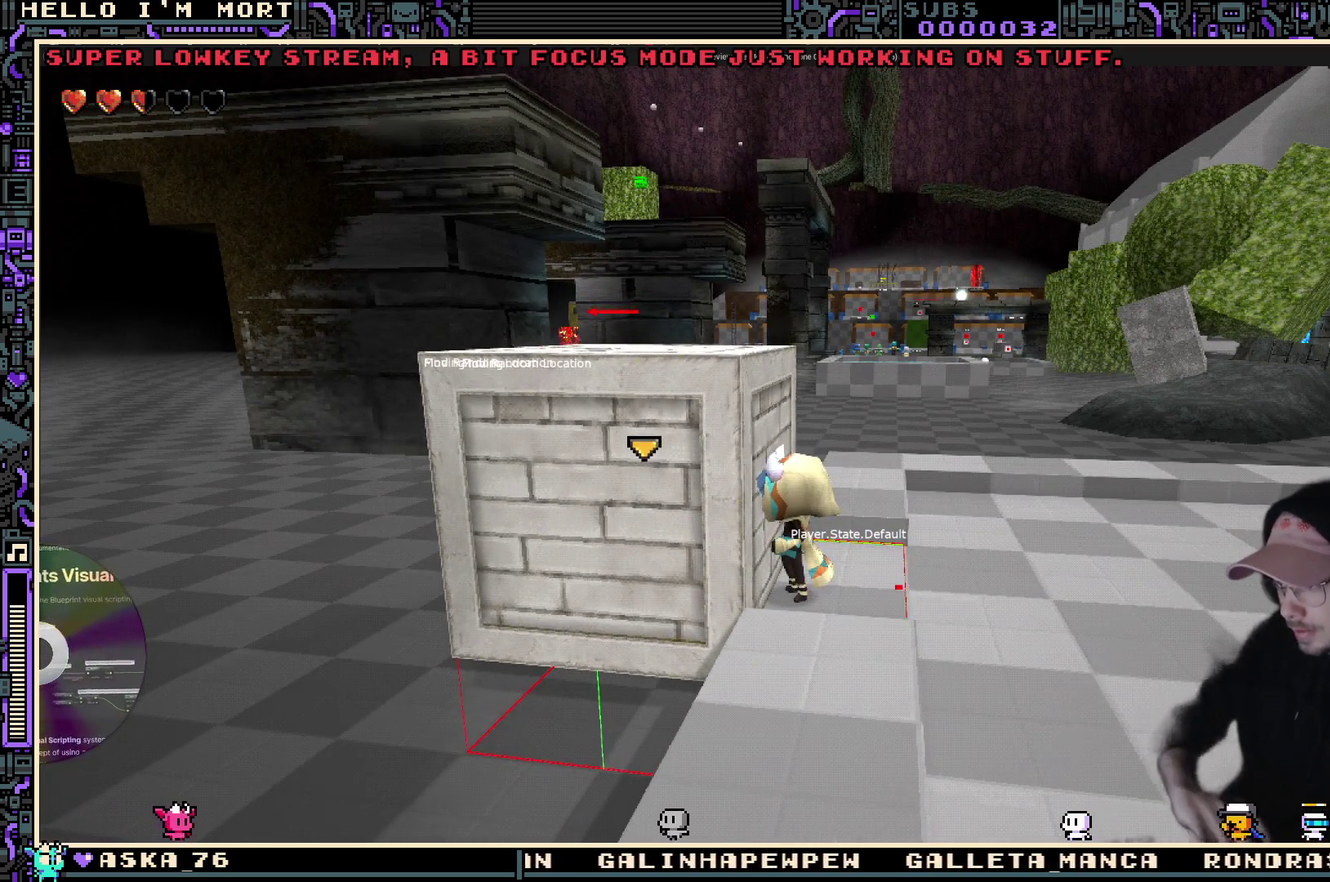
Gameplay with a controller (Xbox layout); each line is a JSON object with the inputs held at the frame after it (dt_ms = milliseconds from this image to that frame). "events" lists button and stick changes between this image and that frame as [ms after this image, input, new state], when the widget could be followed in between.
{"dt_ms": 400, "buttons": [], "left_stick": "right", "right_stick": "center", "events": [[400, "left_stick", "right"]]}
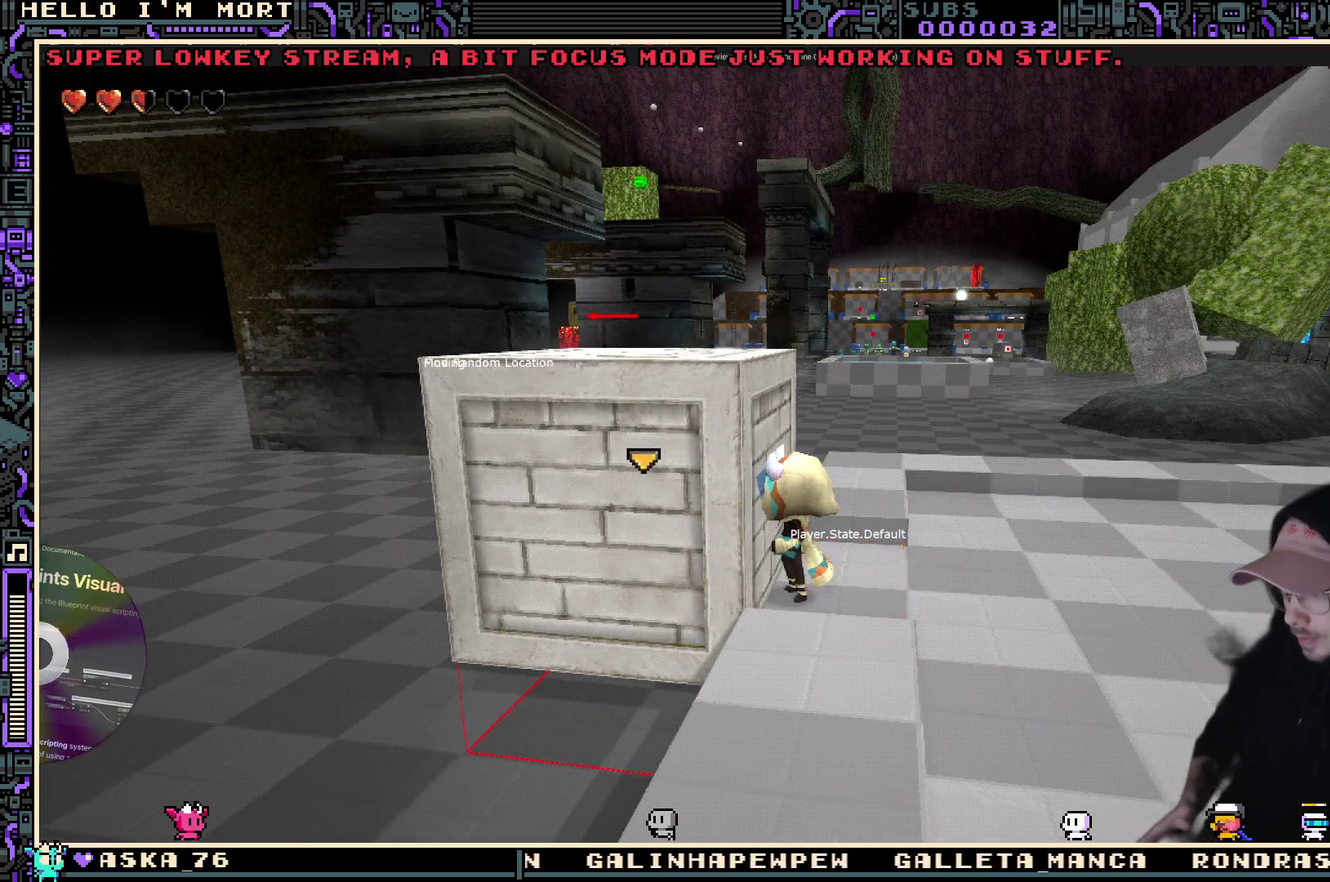
{"dt_ms": 500, "buttons": ["A"], "left_stick": "left", "right_stick": "center", "events": [[367, "left_stick", "left"], [434, "A", "down"]]}
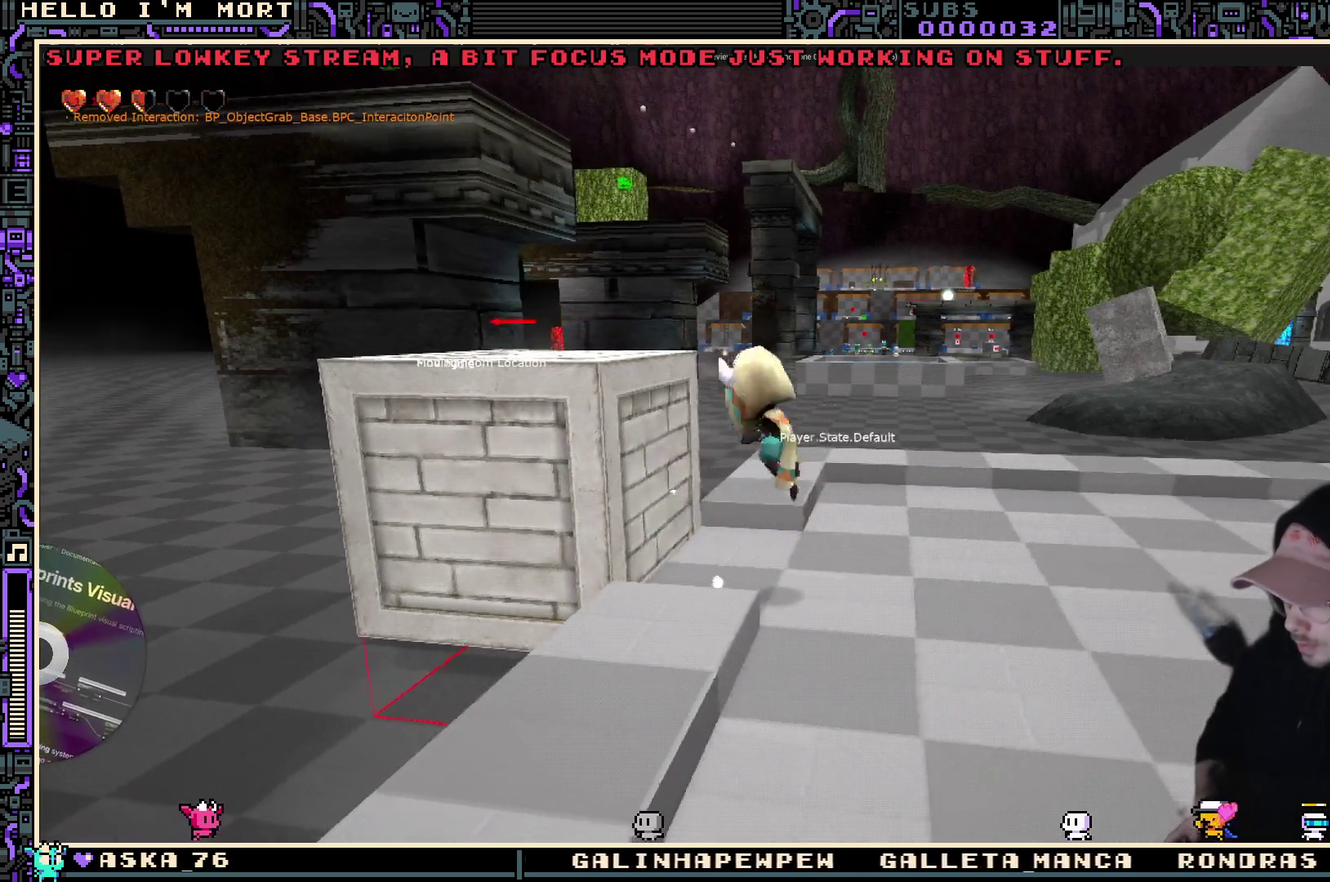
{"dt_ms": 300, "buttons": [], "left_stick": "center", "right_stick": "center", "events": [[67, "A", "up"], [84, "left_stick", "right"], [234, "left_stick", "center"]]}
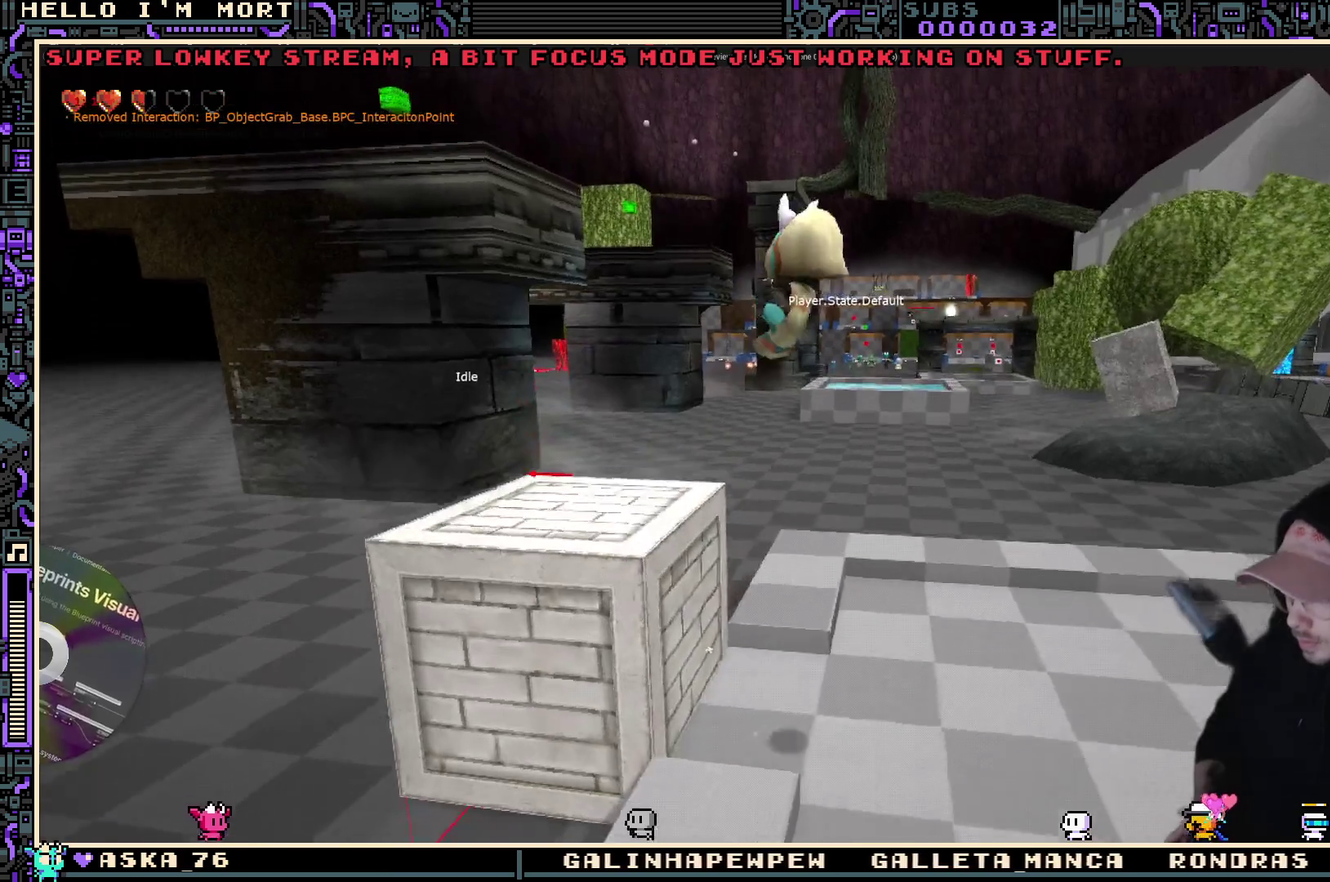
{"dt_ms": 800, "buttons": ["L2"], "left_stick": "center", "right_stick": "center", "events": [[34, "left_stick", "left"], [384, "left_stick", "center"], [584, "L2", "down"]]}
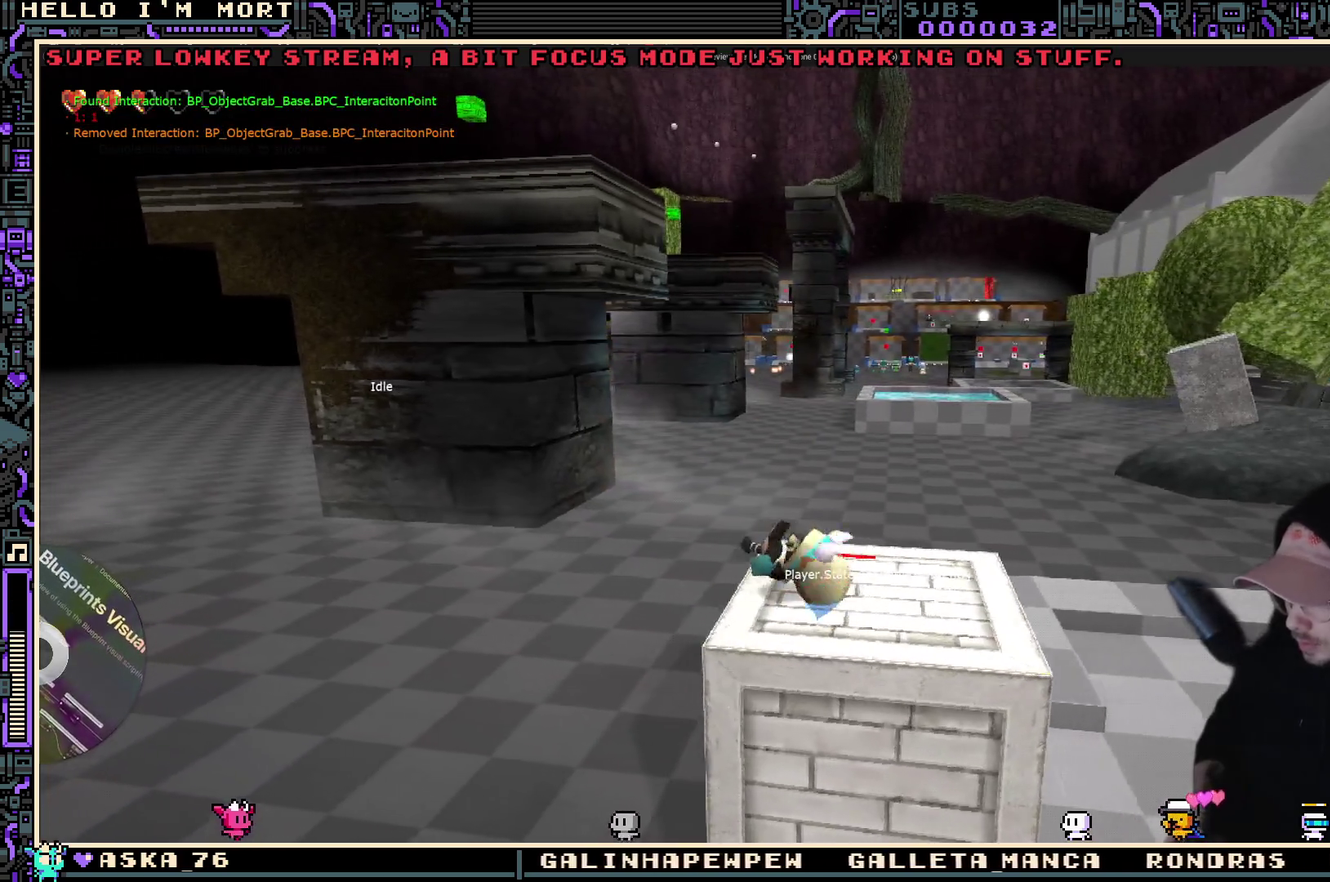
{"dt_ms": 400, "buttons": ["L2"], "left_stick": "center", "right_stick": "center", "events": [[184, "A", "down"], [300, "A", "up"]]}
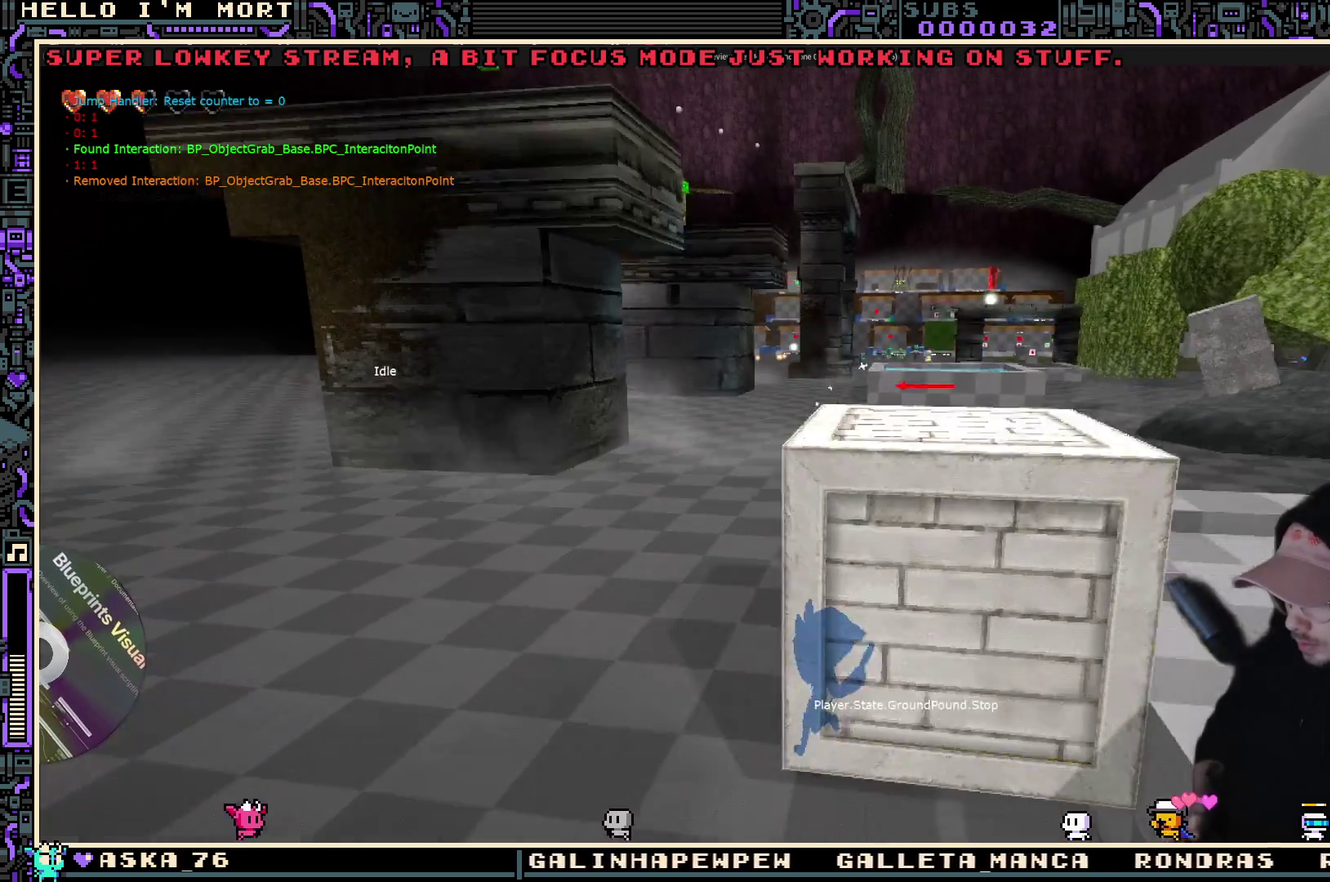
{"dt_ms": 400, "buttons": [], "left_stick": "center", "right_stick": "right", "events": [[100, "L2", "up"], [367, "right_stick", "right"]]}
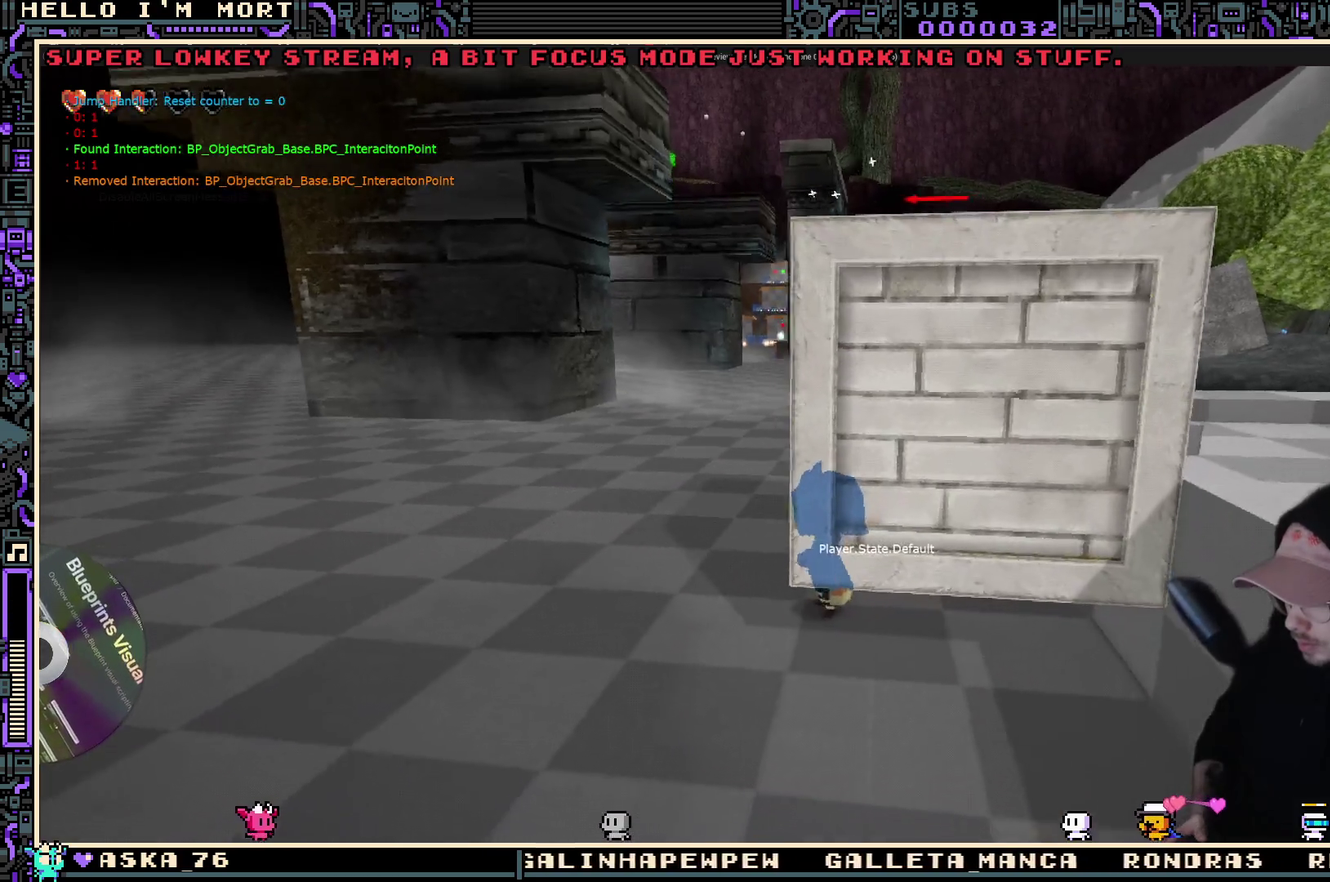
{"dt_ms": 600, "buttons": [], "left_stick": "right", "right_stick": "center", "events": [[17, "left_stick", "left"], [184, "right_stick", "center"], [300, "left_stick", "center"], [400, "left_stick", "right"]]}
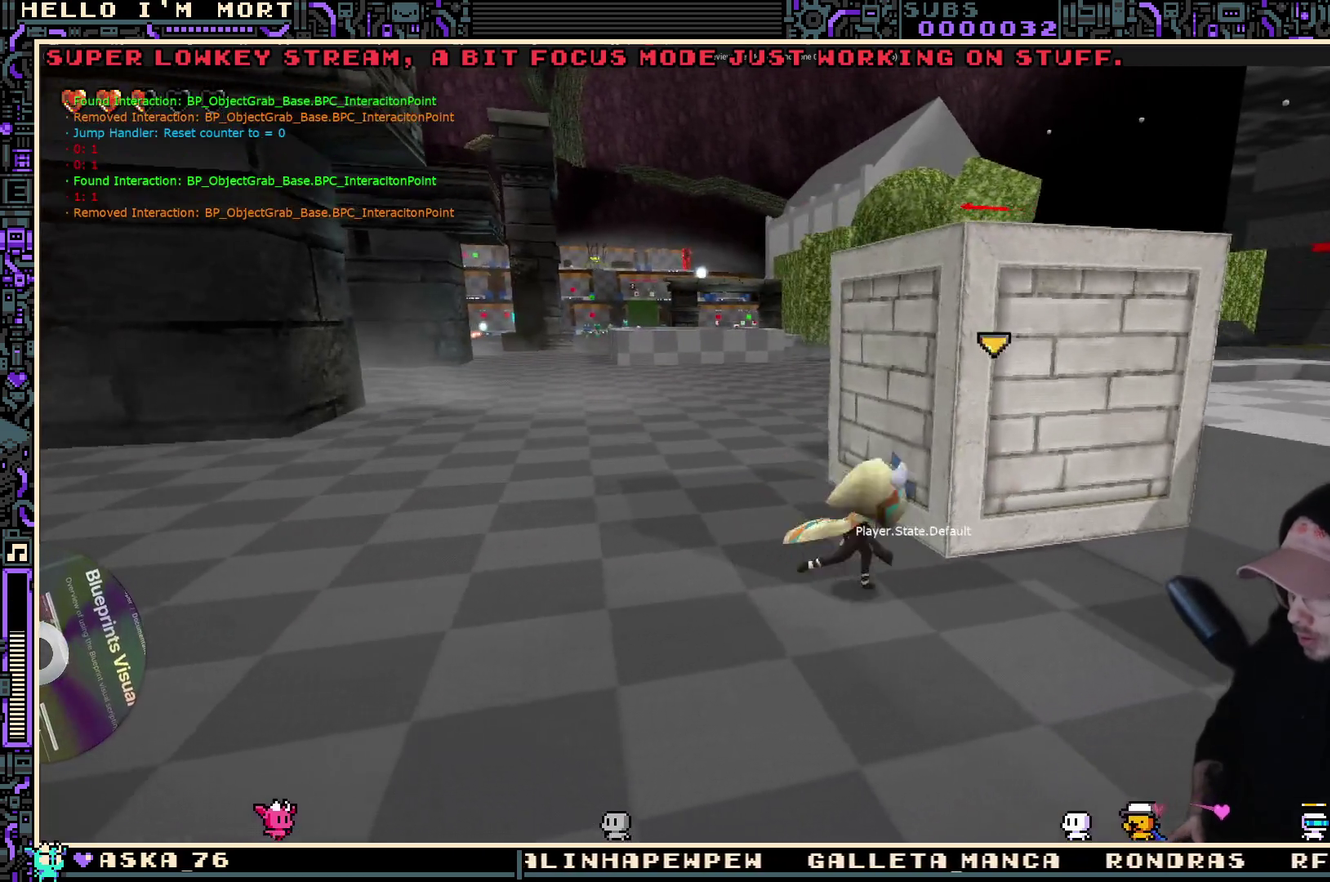
{"dt_ms": 300, "buttons": [], "left_stick": "center", "right_stick": "center", "events": [[150, "left_stick", "center"]]}
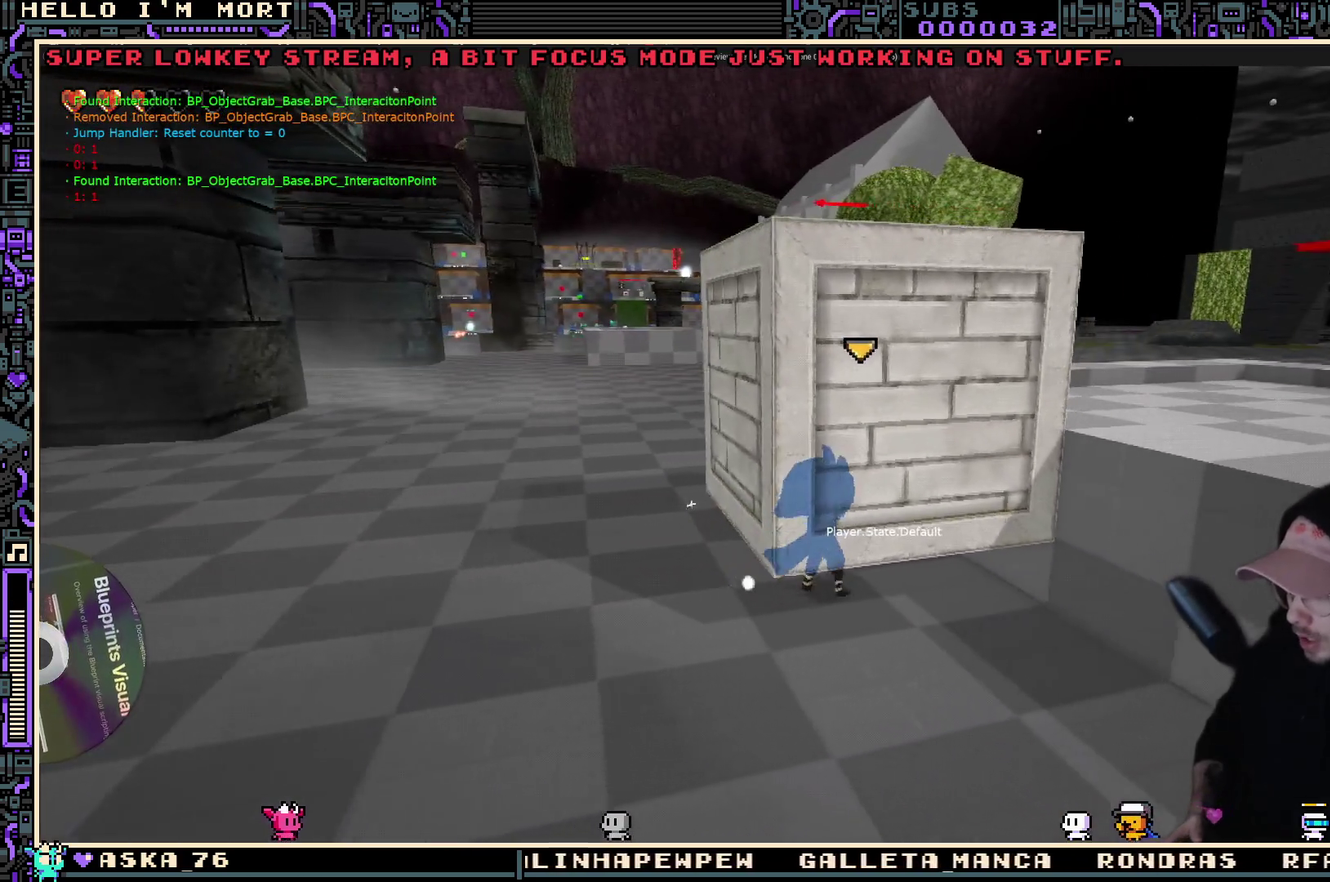
{"dt_ms": 700, "buttons": [], "left_stick": "center", "right_stick": "center", "events": [[134, "left_stick", "down"], [567, "left_stick", "center"]]}
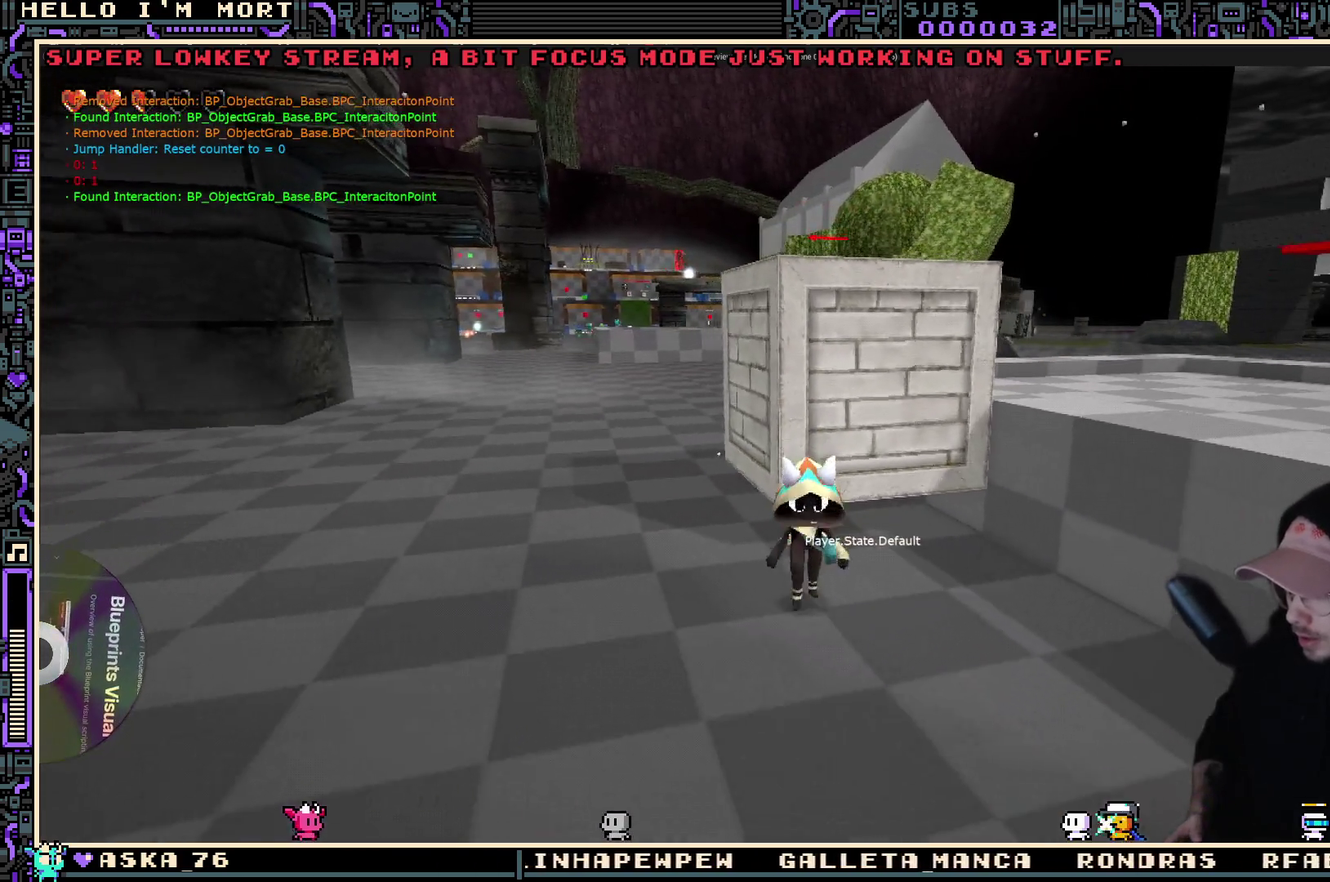
{"dt_ms": 500, "buttons": [], "left_stick": "up-right", "right_stick": "center", "events": [[67, "left_stick", "up-right"], [200, "A", "down"], [500, "A", "up"]]}
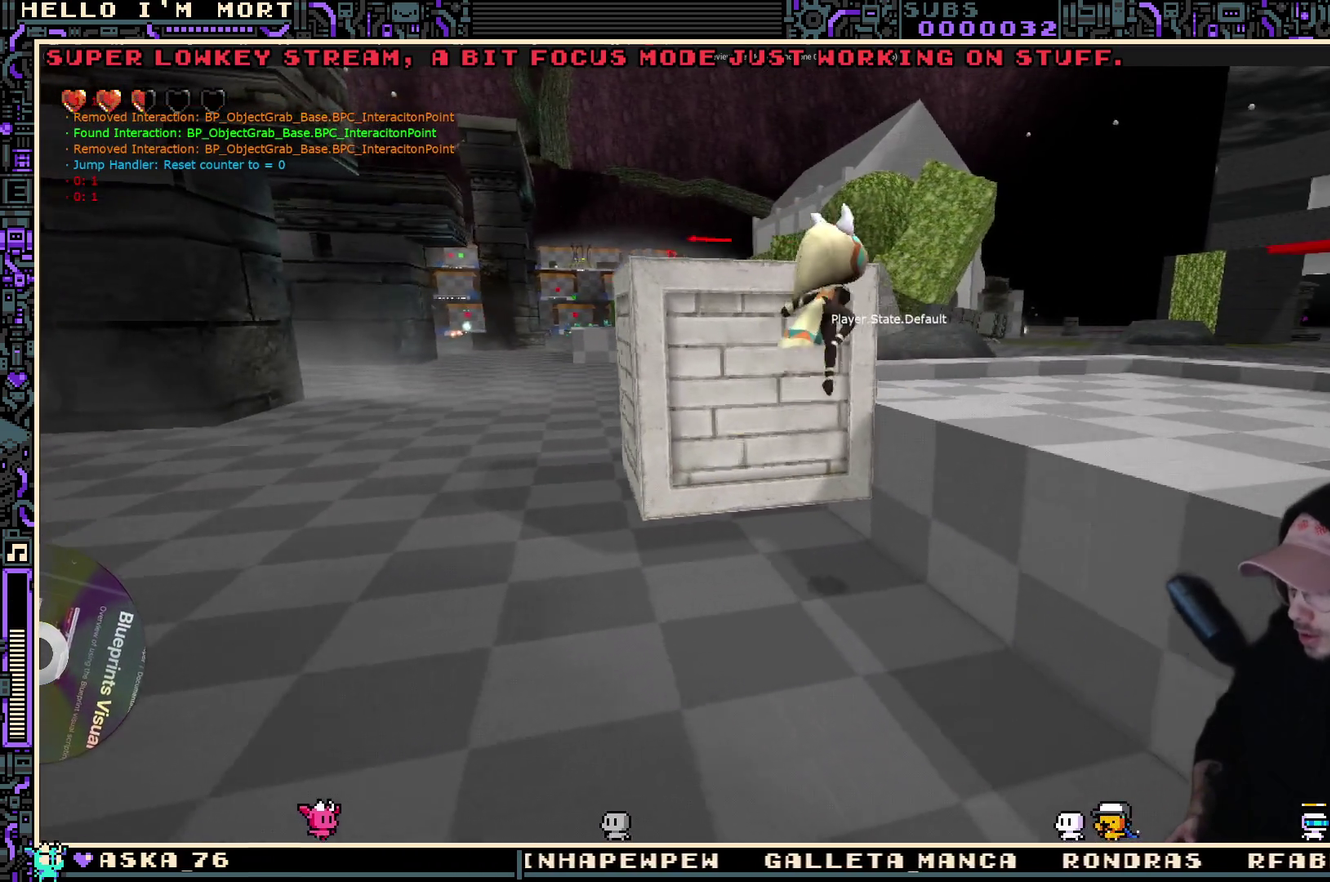
{"dt_ms": 300, "buttons": [], "left_stick": "up", "right_stick": "left", "events": [[250, "left_stick", "up"], [300, "right_stick", "left"]]}
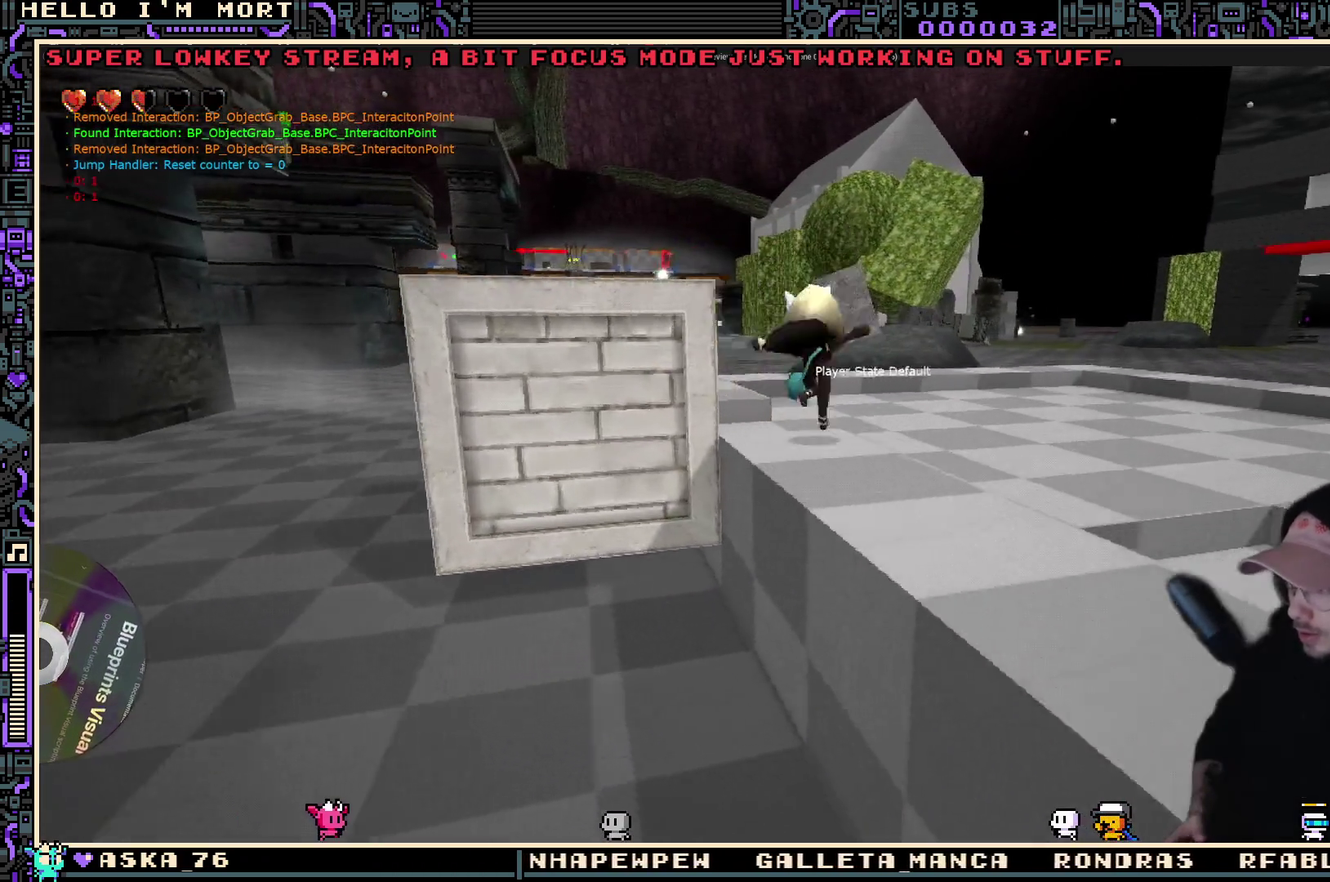
{"dt_ms": 800, "buttons": [], "left_stick": "center", "right_stick": "center", "events": [[34, "left_stick", "up-left"], [284, "left_stick", "center"], [467, "left_stick", "left"], [567, "right_stick", "center"], [700, "left_stick", "center"]]}
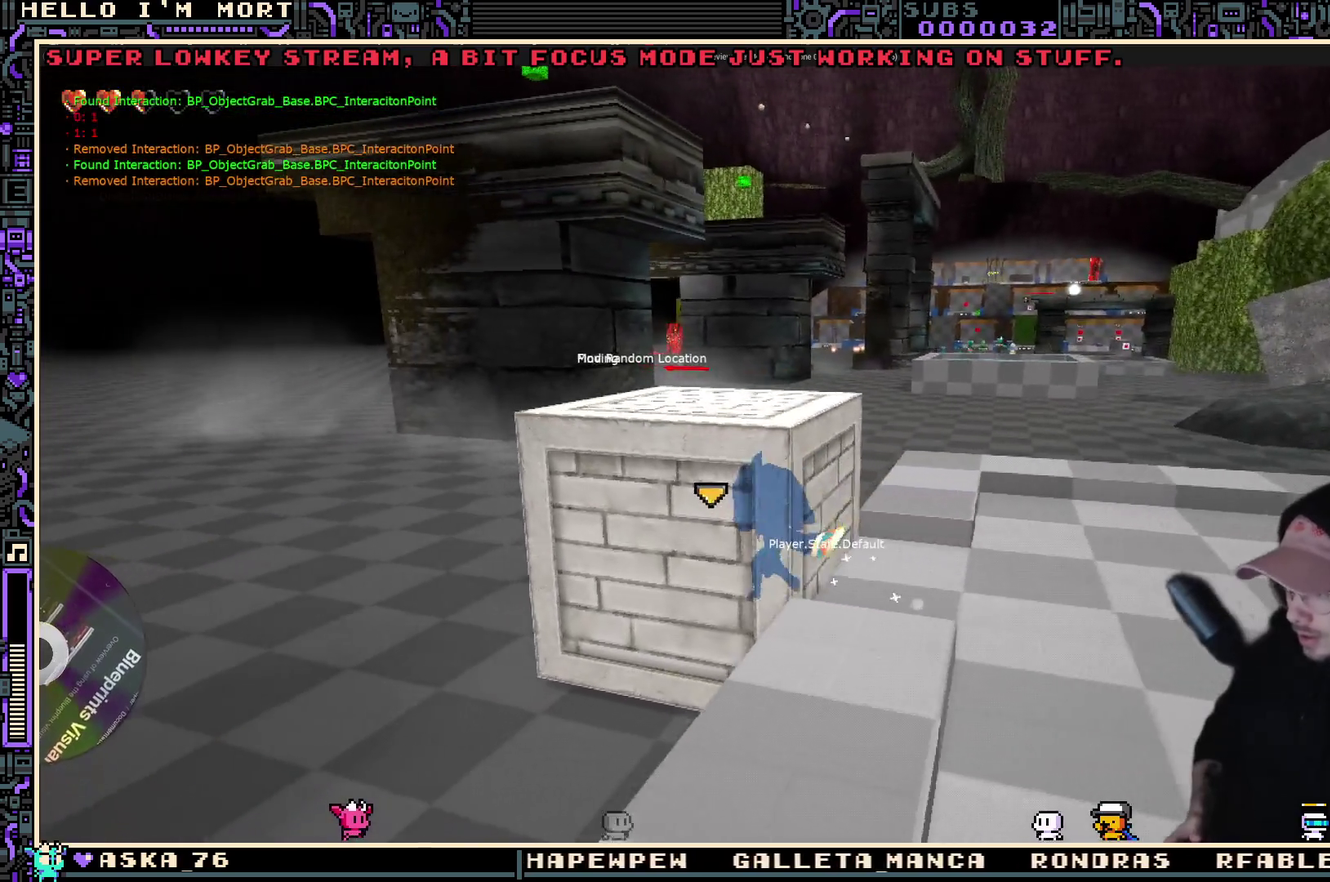
{"dt_ms": 400, "buttons": [], "left_stick": "down-left", "right_stick": "center", "events": [[350, "left_stick", "down-left"]]}
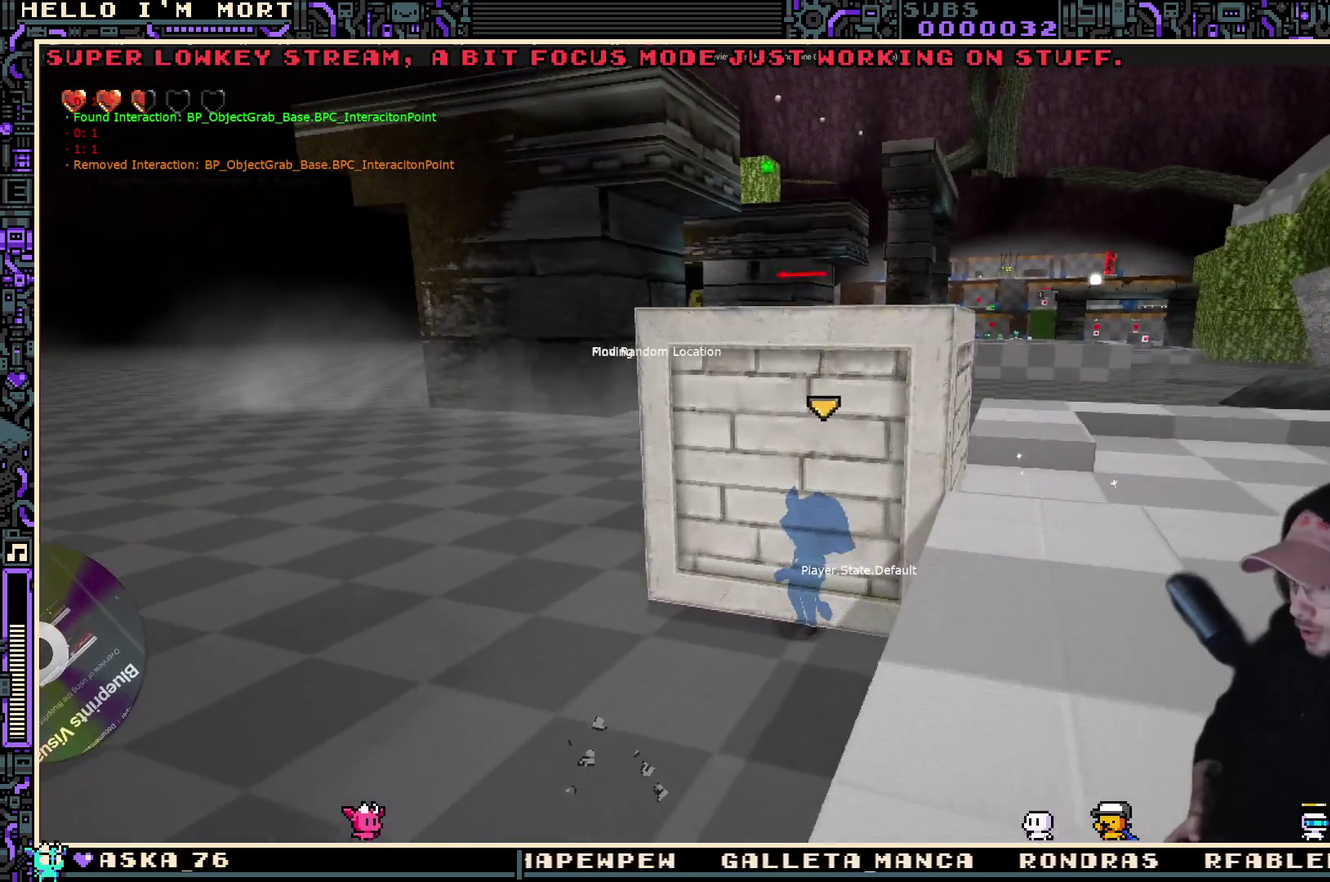
{"dt_ms": 500, "buttons": [], "left_stick": "center", "right_stick": "center", "events": [[150, "left_stick", "down"], [184, "A", "down"], [217, "left_stick", "down-right"], [284, "A", "up"], [284, "left_stick", "right"], [334, "left_stick", "center"]]}